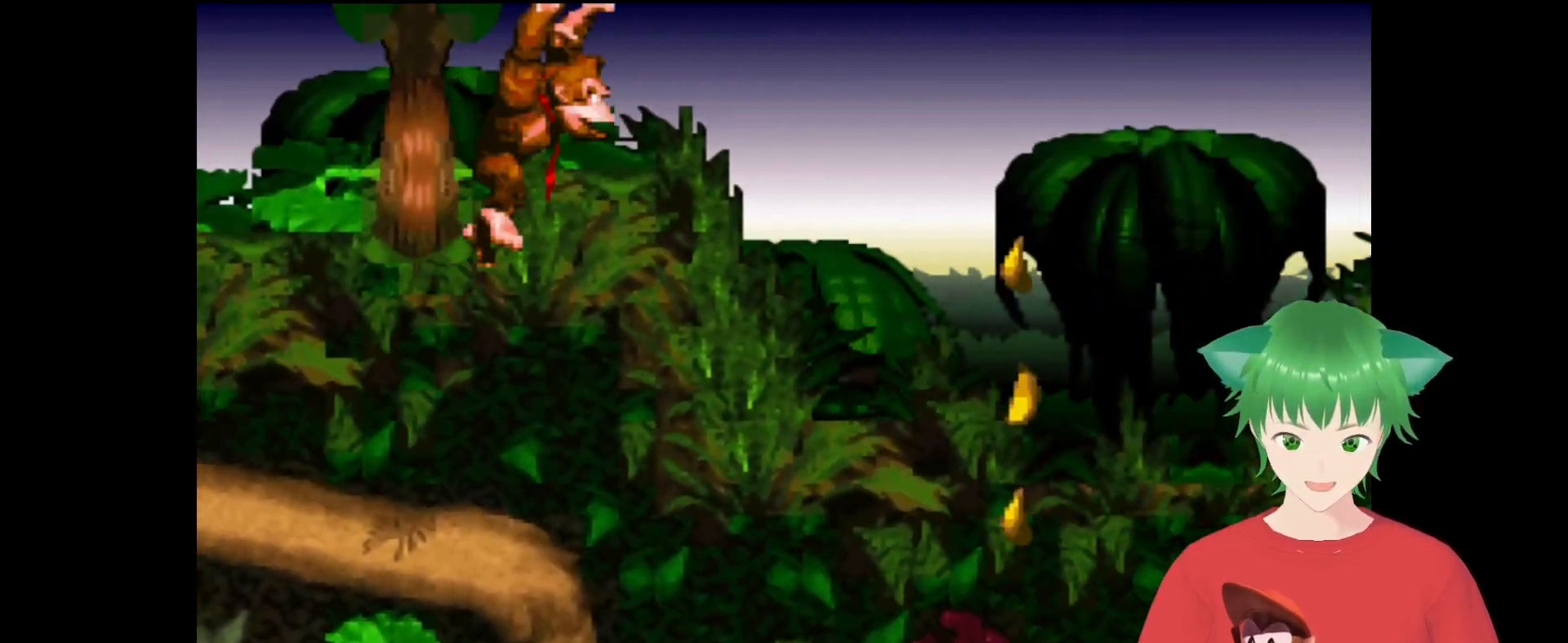
Gameplay with a controller (Nintendo layout); each line is a JSON object with the inputs held at the frame after it. "events" lists button and stick changes between this image and that frame as [ms after this image, input, new state], when the widget could be followed in between. Not read: L3 R3.
{"buttons": ["B", "Y"], "events": [[333, "DPAD_UP", "up"], [400, "DPAD_RIGHT", "up"]]}
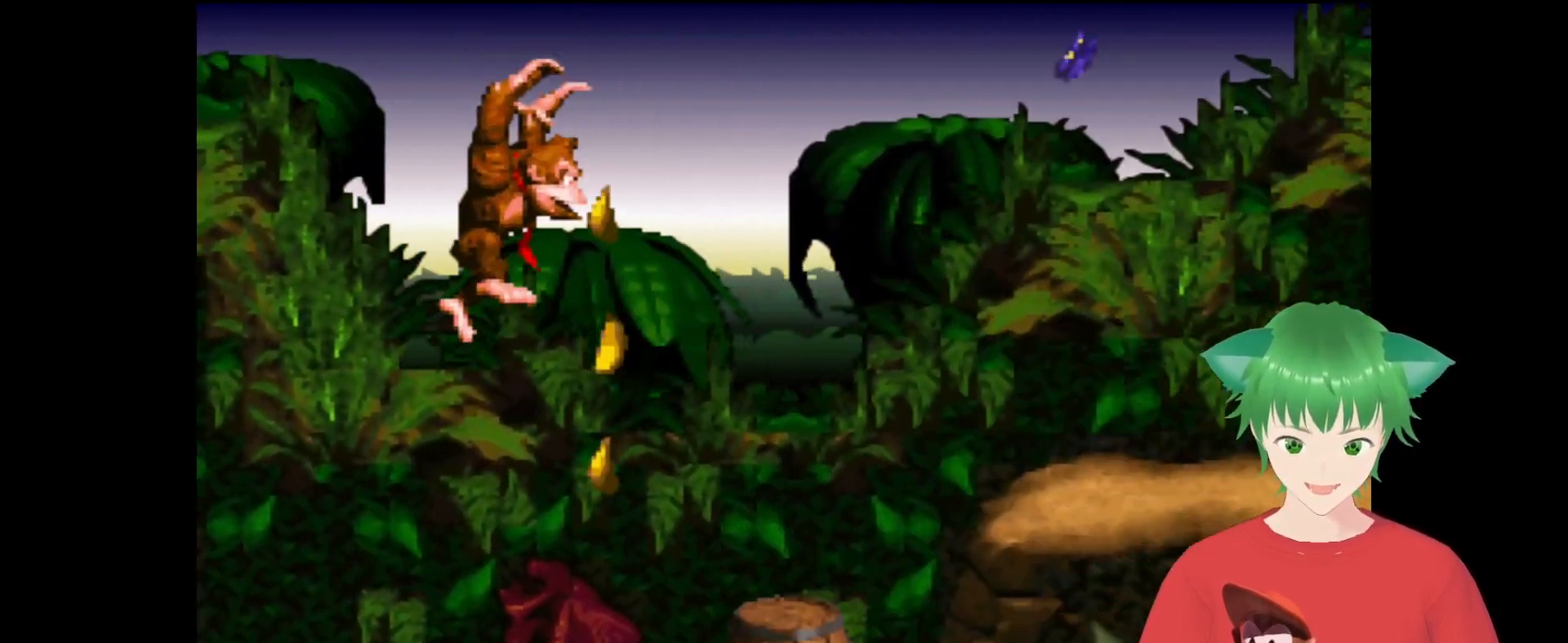
{"buttons": ["Y", "DPAD_RIGHT"], "events": [[100, "DPAD_RIGHT", "down"], [233, "DPAD_RIGHT", "up"], [267, "B", "up"], [467, "DPAD_RIGHT", "down"]]}
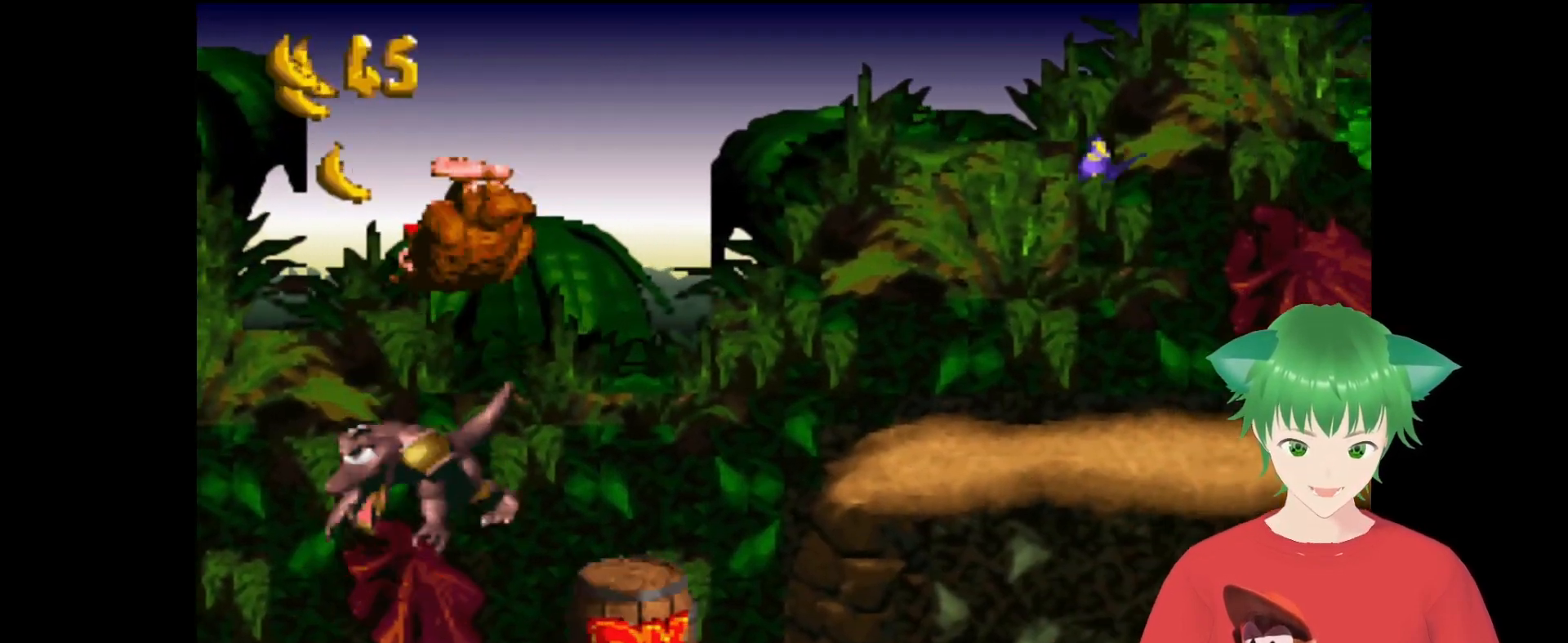
{"buttons": ["Y"], "events": [[100, "DPAD_RIGHT", "up"], [300, "DPAD_RIGHT", "down"], [433, "DPAD_RIGHT", "up"]]}
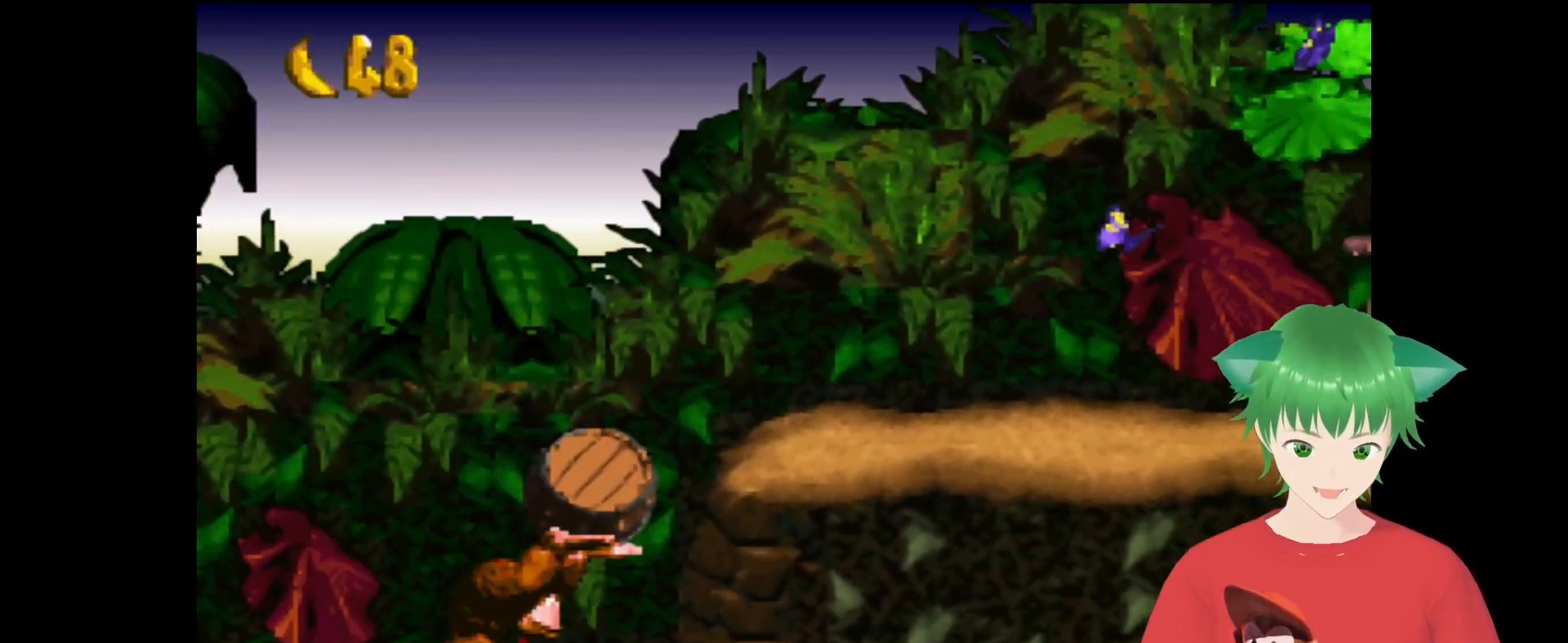
{"buttons": ["B", "Y", "DPAD_UP", "DPAD_RIGHT"], "events": [[233, "DPAD_RIGHT", "down"], [300, "DPAD_UP", "down"], [367, "B", "down"]]}
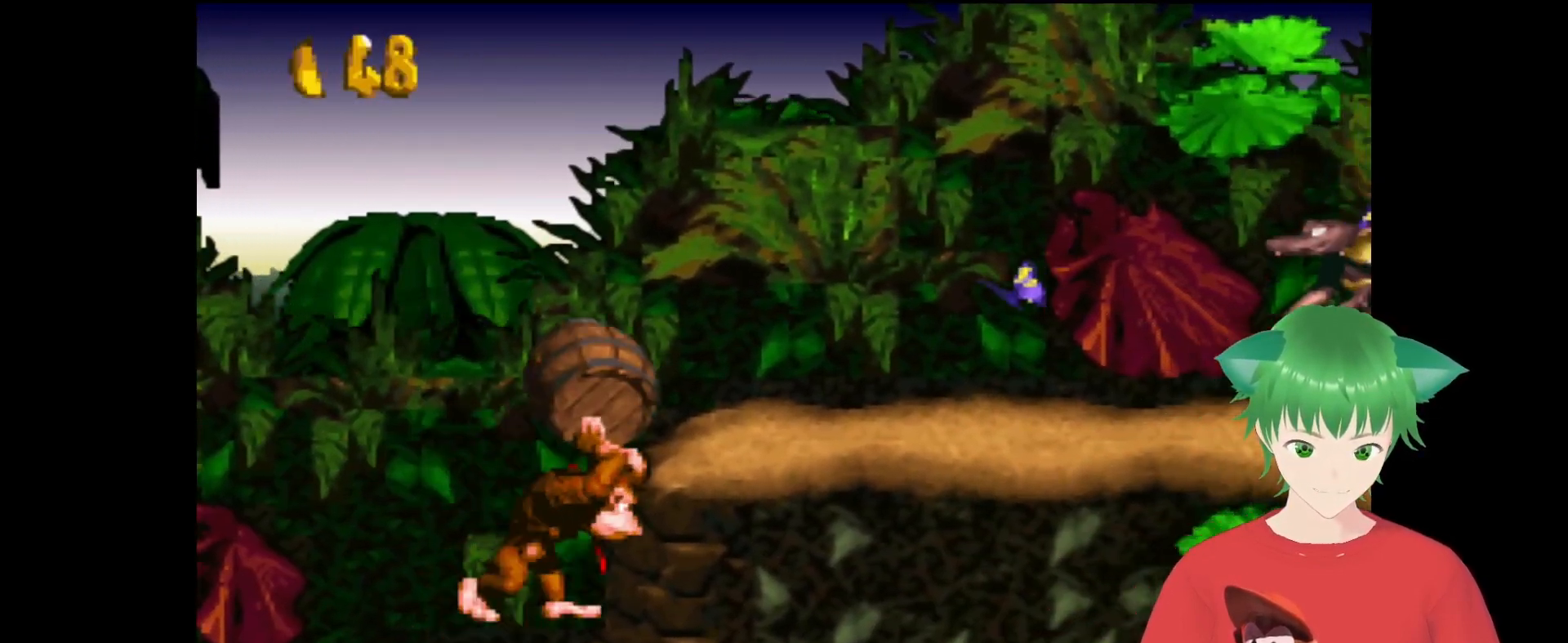
{"buttons": ["Y", "DPAD_UP", "DPAD_RIGHT"], "events": [[400, "B", "up"]]}
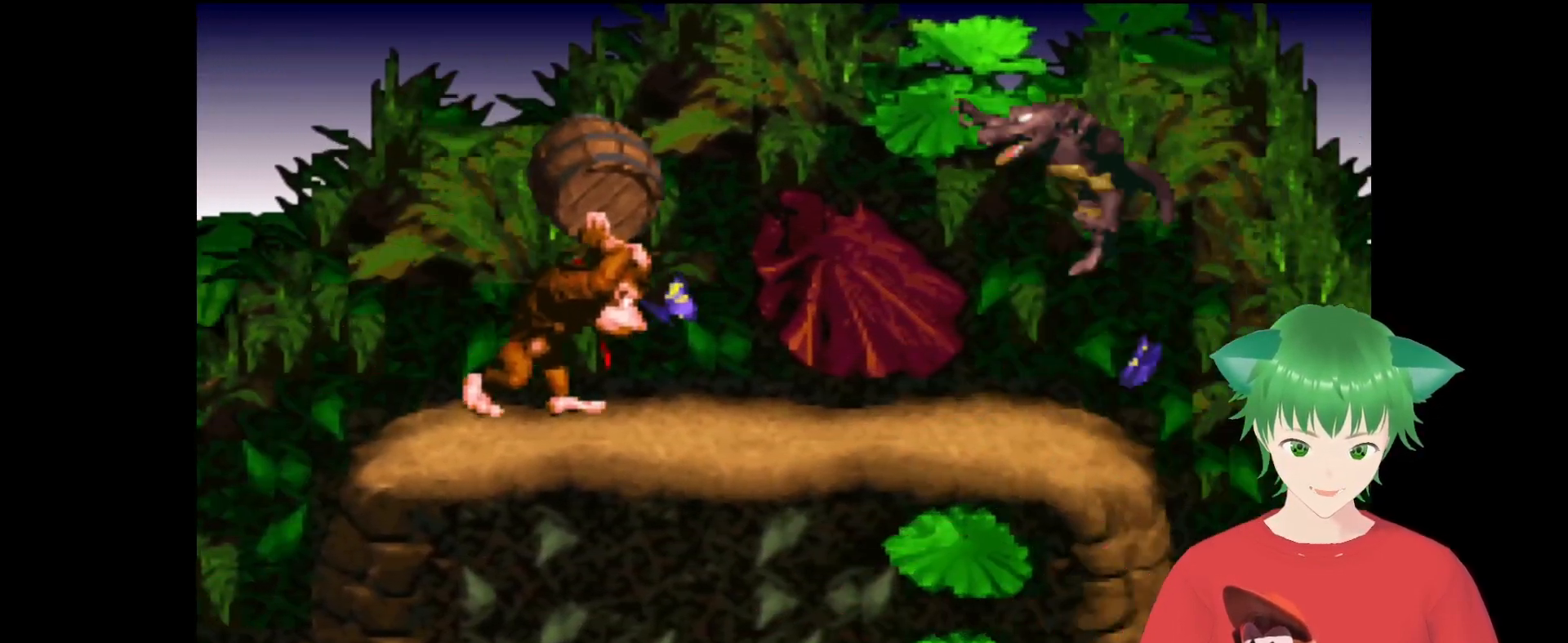
{"buttons": ["Y"], "events": [[333, "Y", "up"], [367, "DPAD_RIGHT", "up"], [367, "DPAD_UP", "up"], [400, "Y", "down"]]}
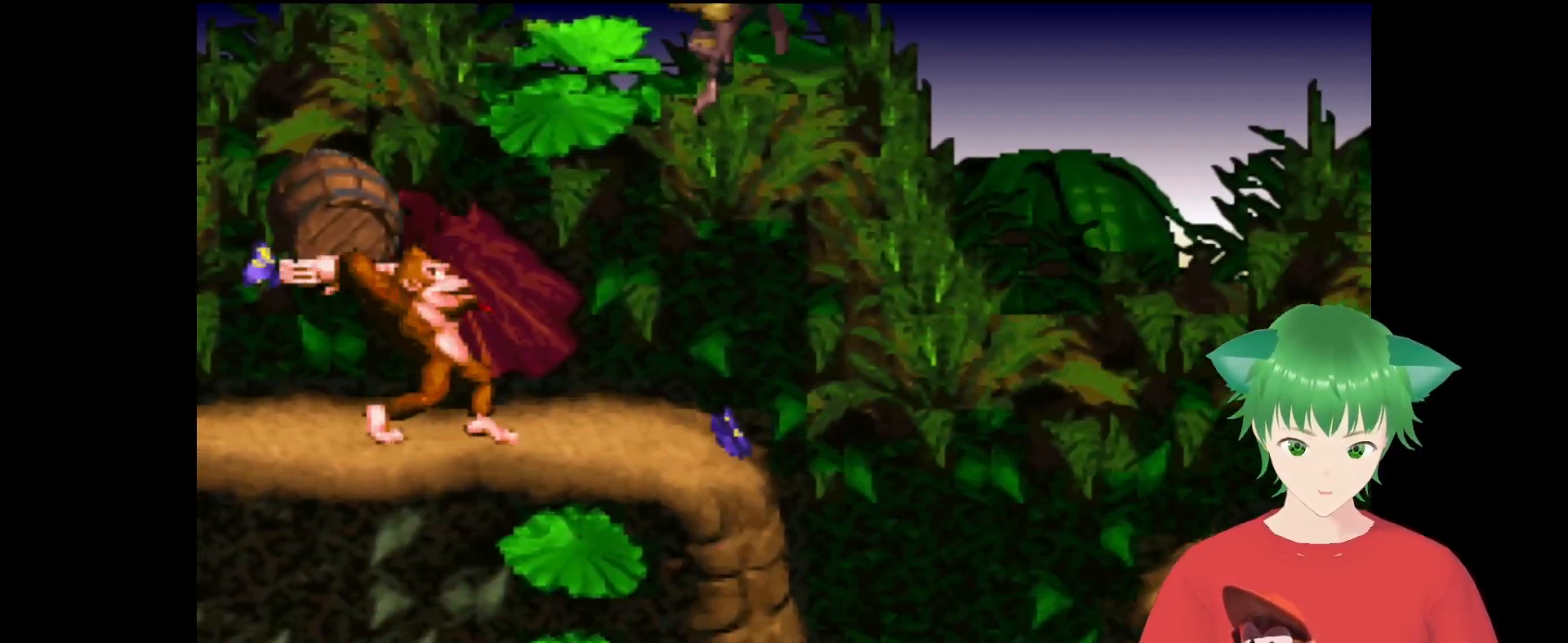
{"buttons": ["Y"], "events": []}
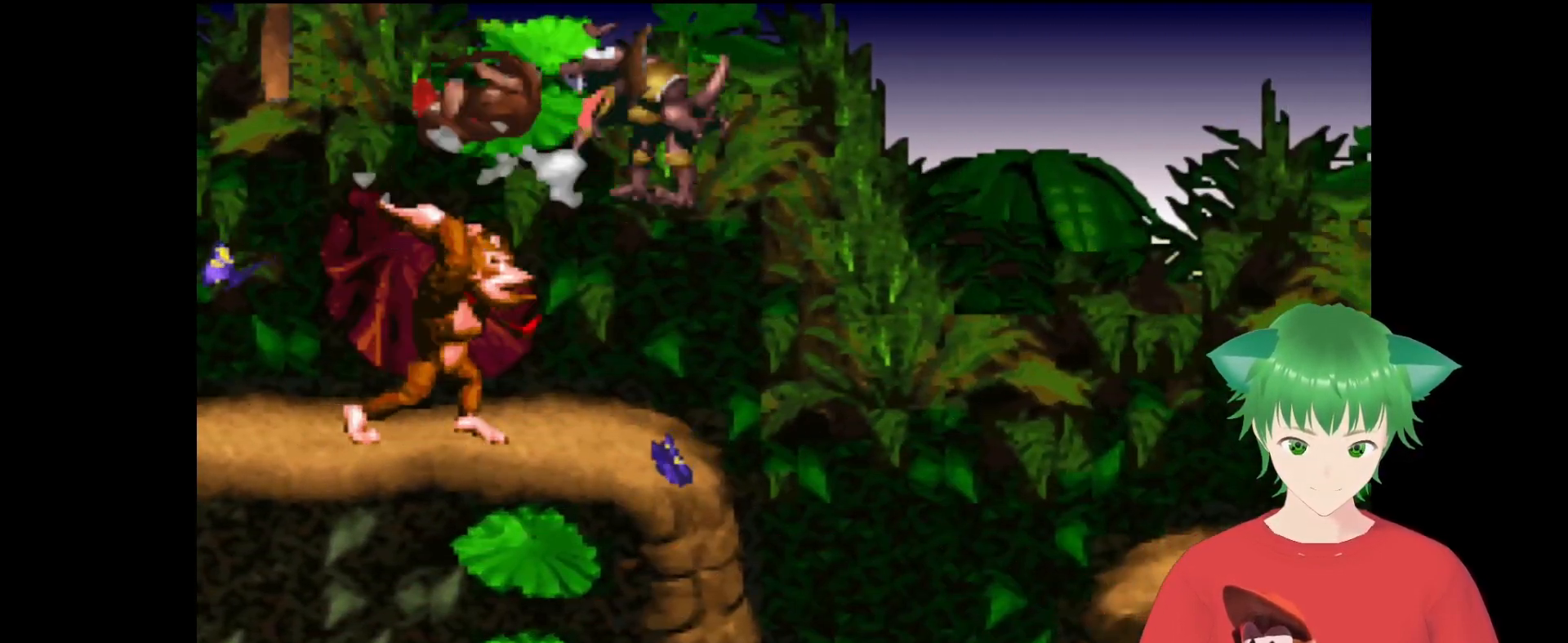
{"buttons": ["Y", "DPAD_RIGHT"], "events": [[433, "DPAD_RIGHT", "down"]]}
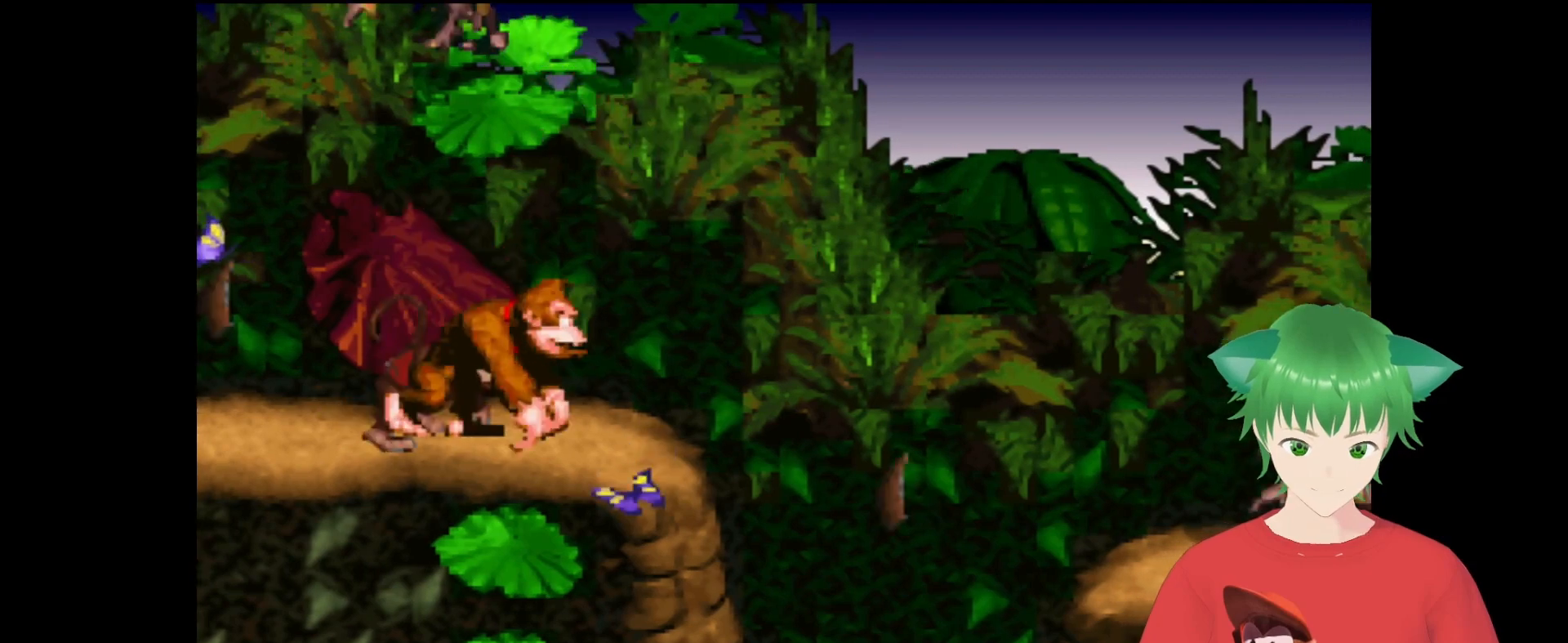
{"buttons": ["Y"], "events": [[467, "DPAD_RIGHT", "up"]]}
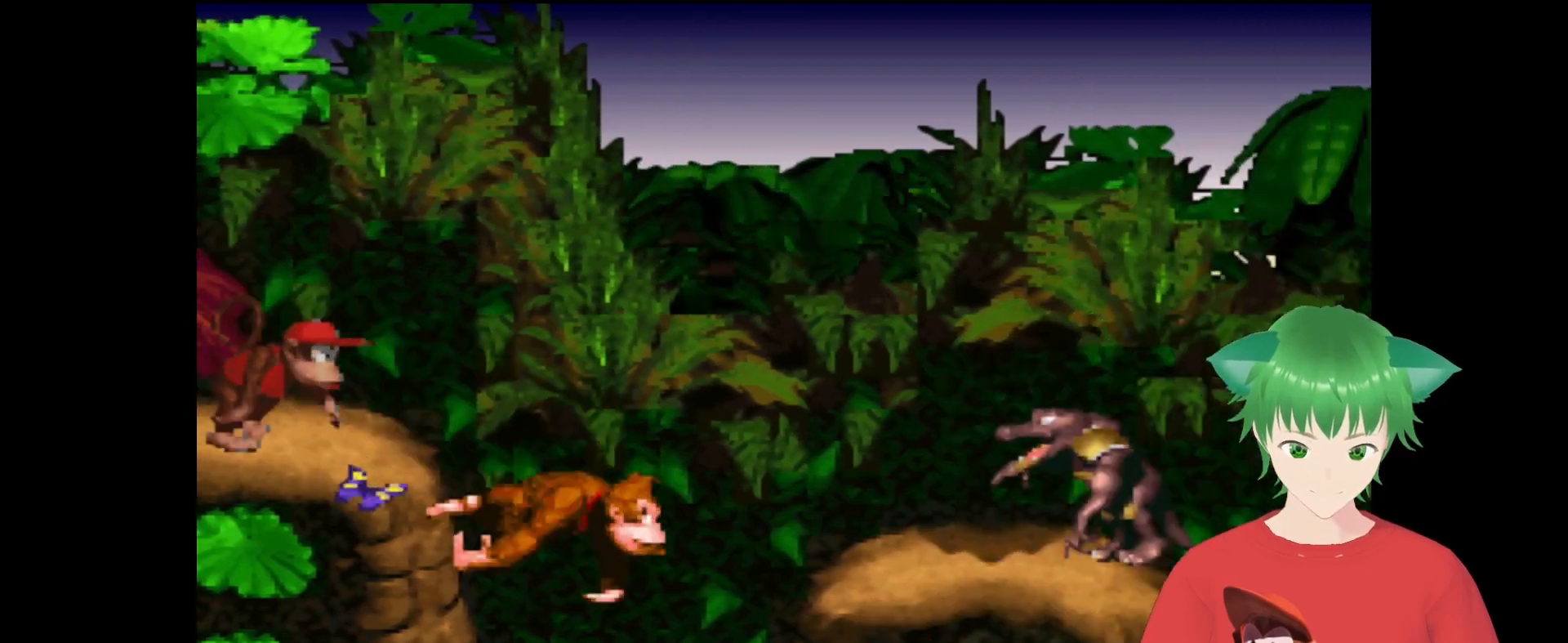
{"buttons": ["B", "Y", "DPAD_RIGHT"], "events": [[367, "B", "down"], [367, "DPAD_RIGHT", "down"]]}
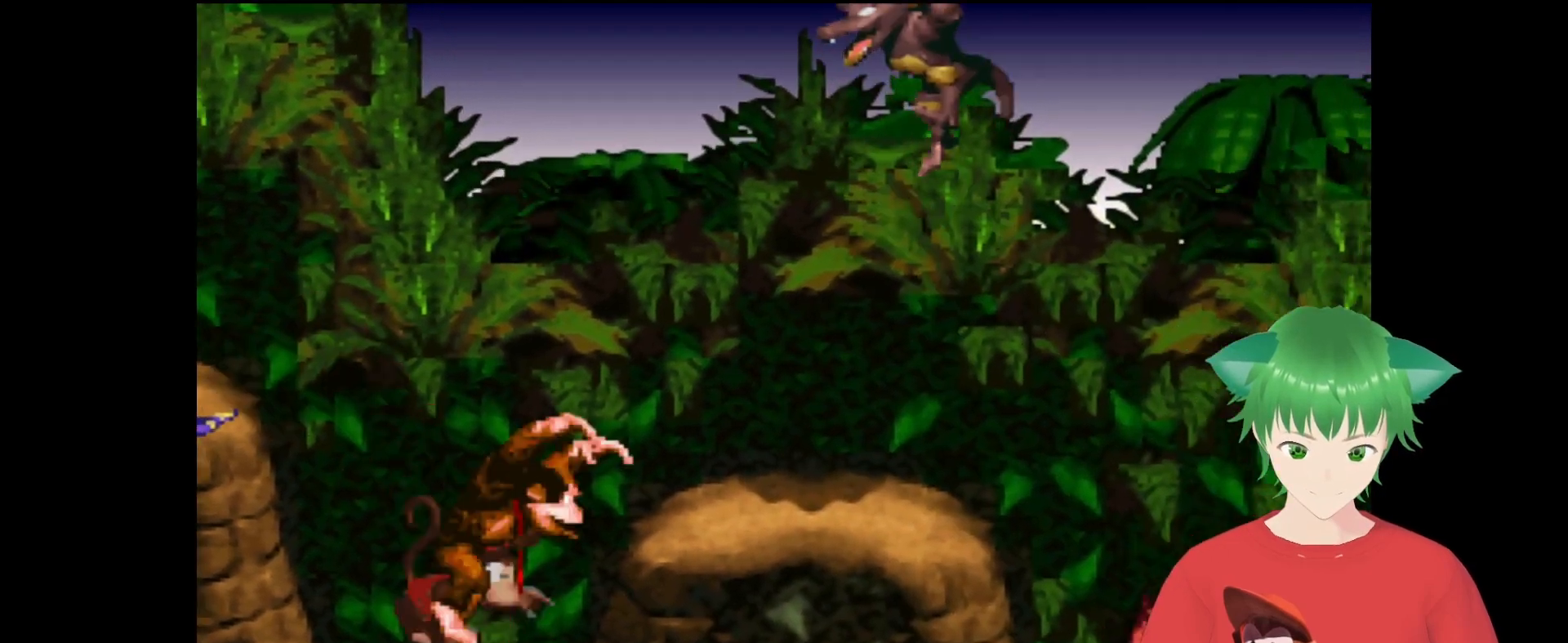
{"buttons": ["Y"], "events": [[133, "DPAD_RIGHT", "up"], [167, "B", "up"]]}
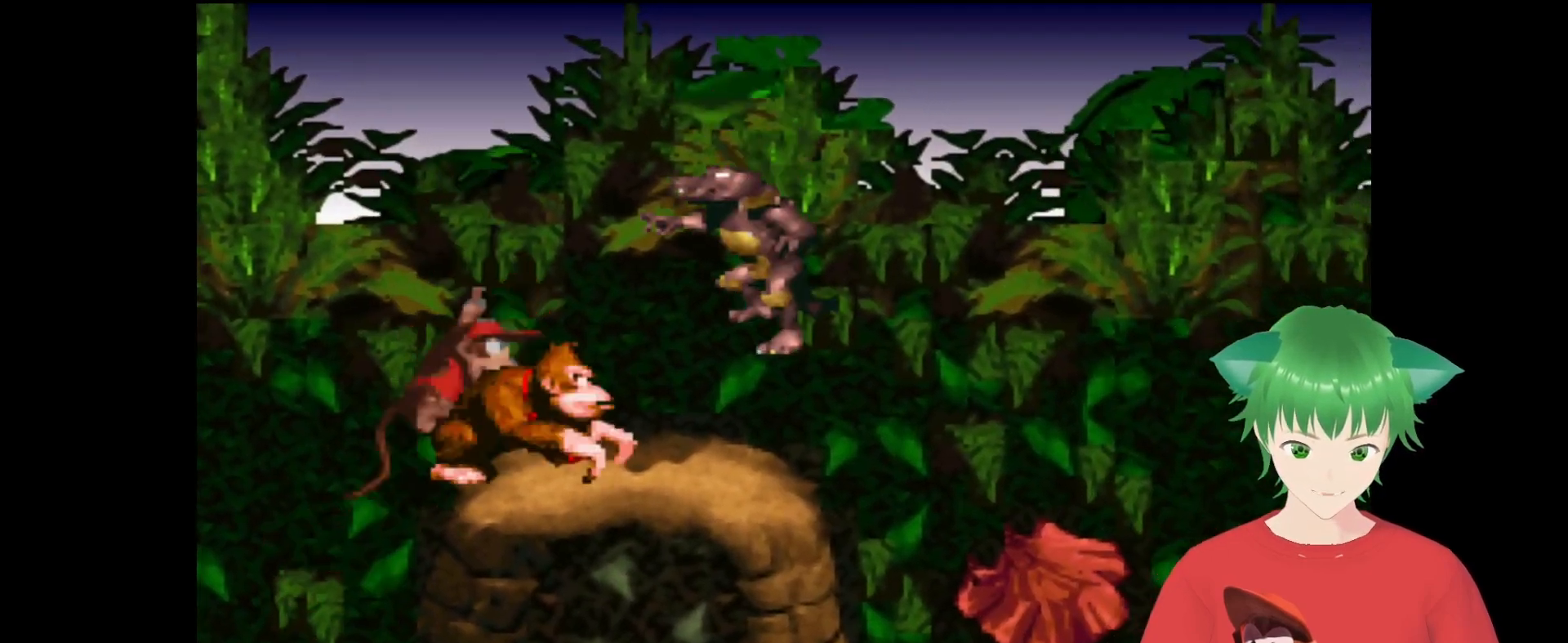
{"buttons": ["Y"], "events": []}
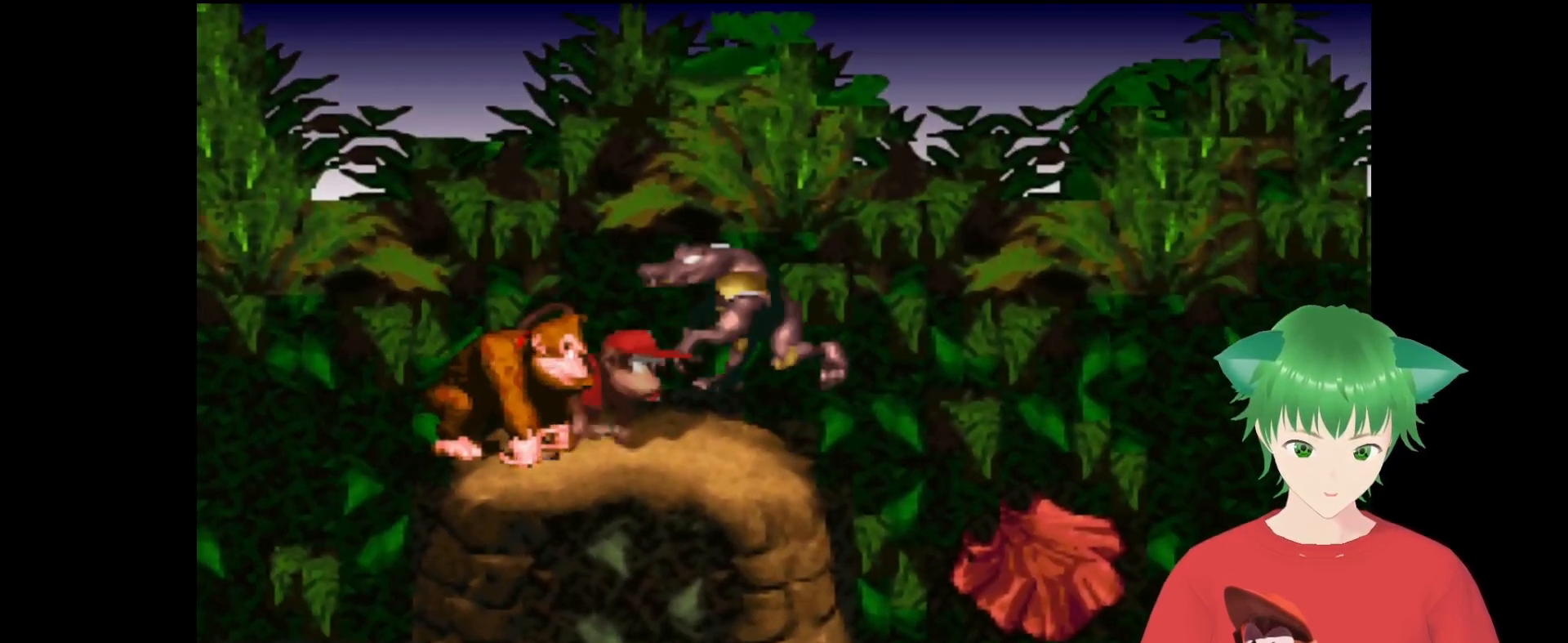
{"buttons": ["Y"], "events": []}
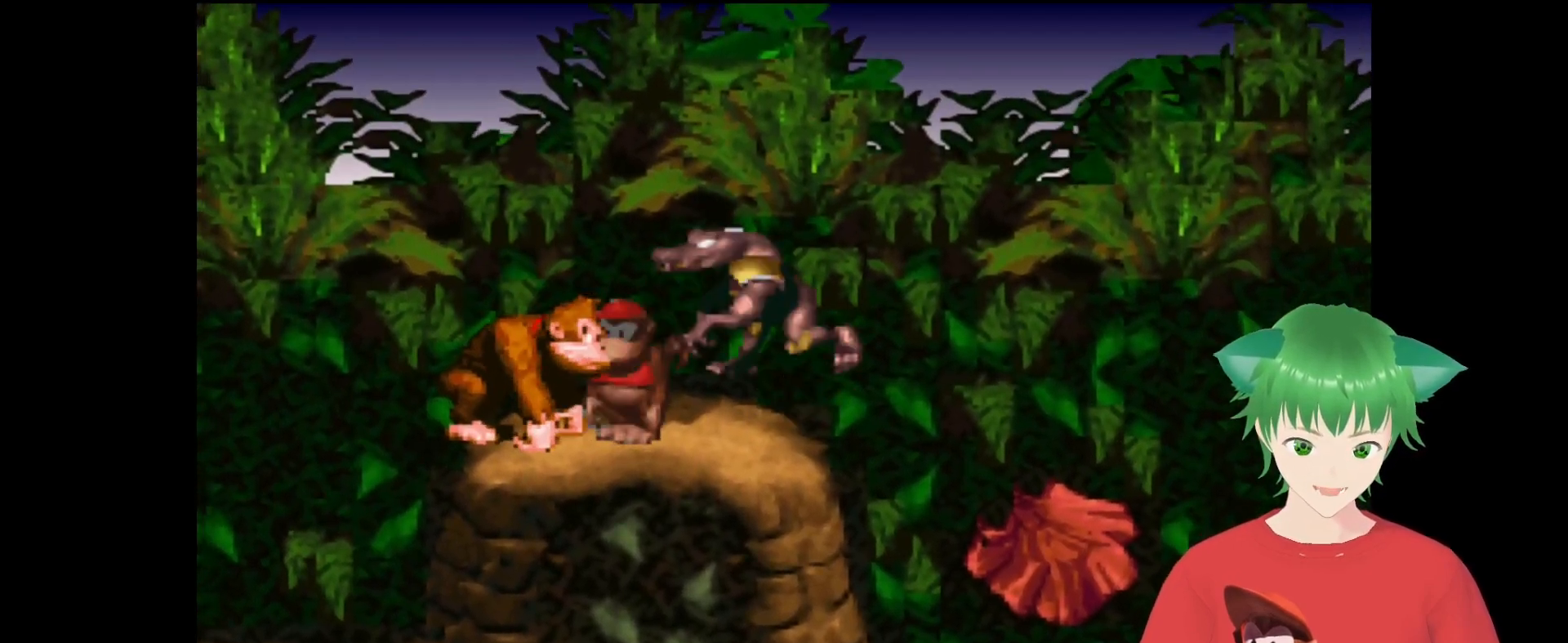
{"buttons": ["Y"], "events": []}
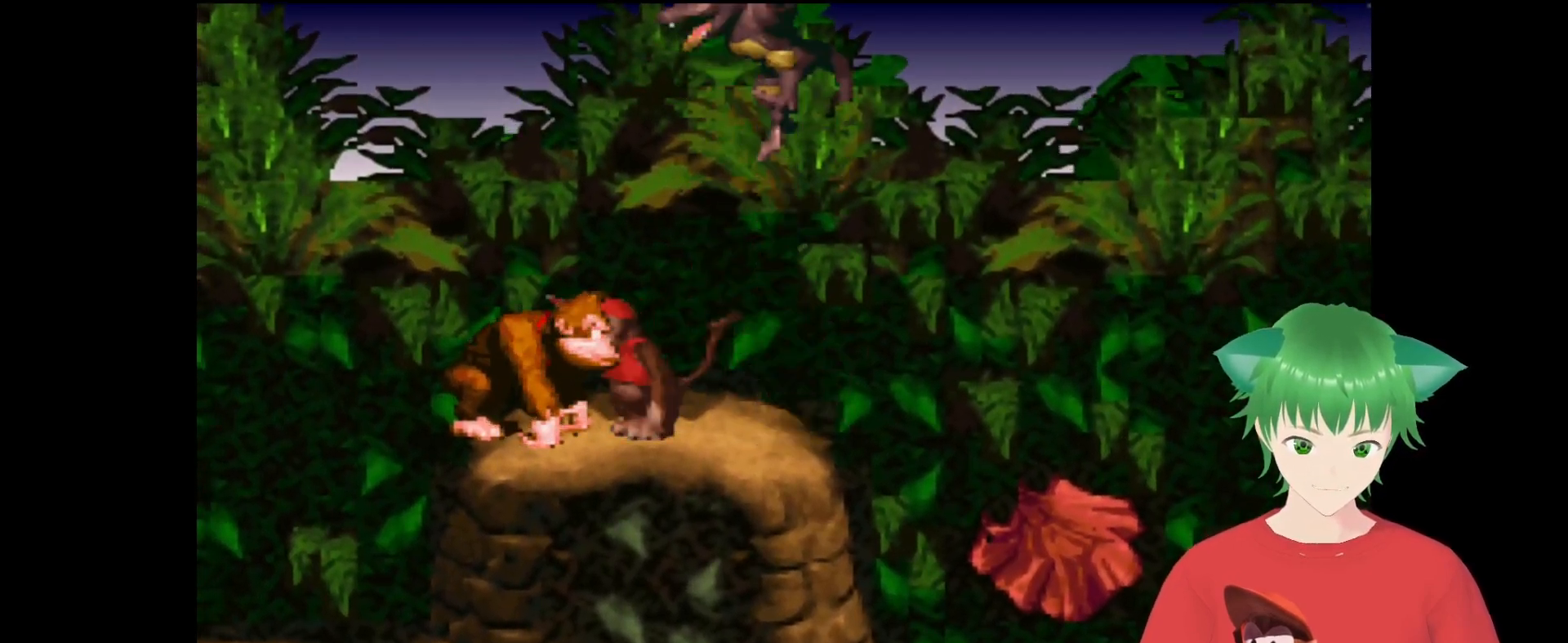
{"buttons": ["B", "Y"], "events": [[467, "B", "down"]]}
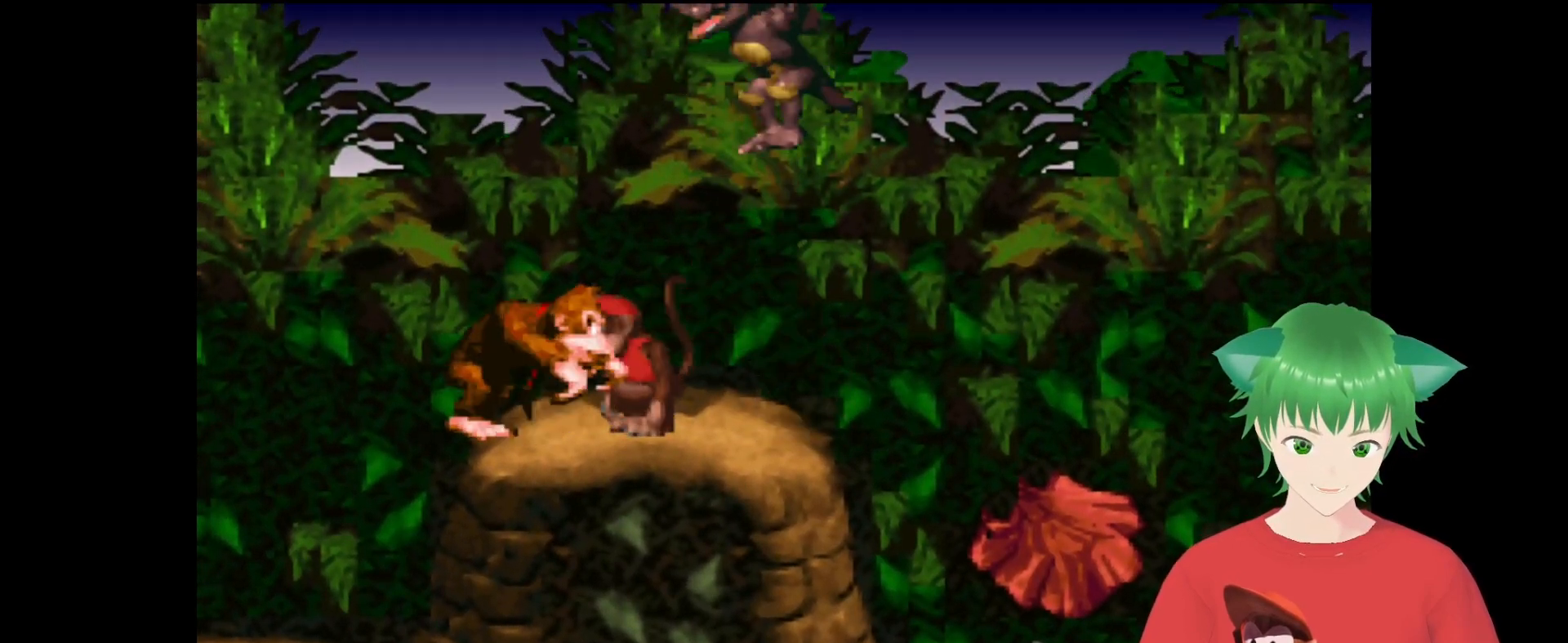
{"buttons": ["B", "Y", "DPAD_RIGHT"], "events": [[233, "DPAD_RIGHT", "down"]]}
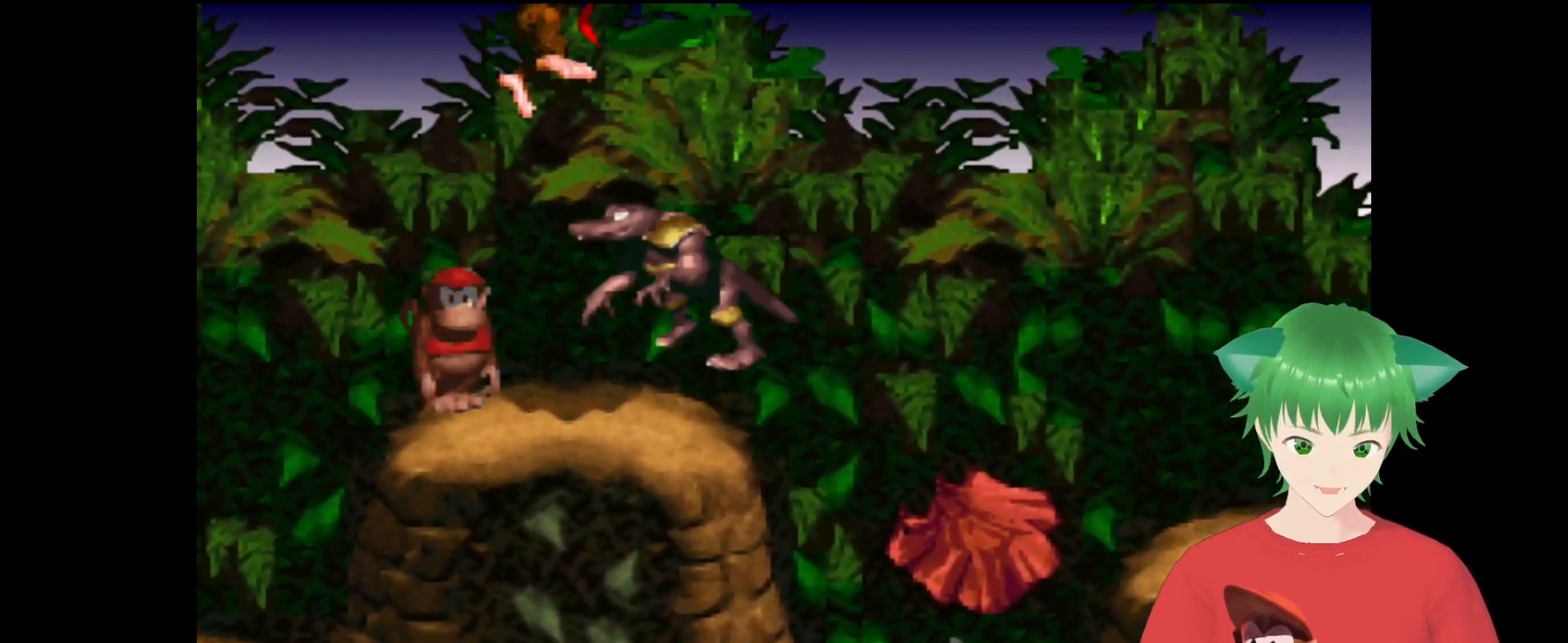
{"buttons": ["B", "Y", "DPAD_RIGHT"], "events": []}
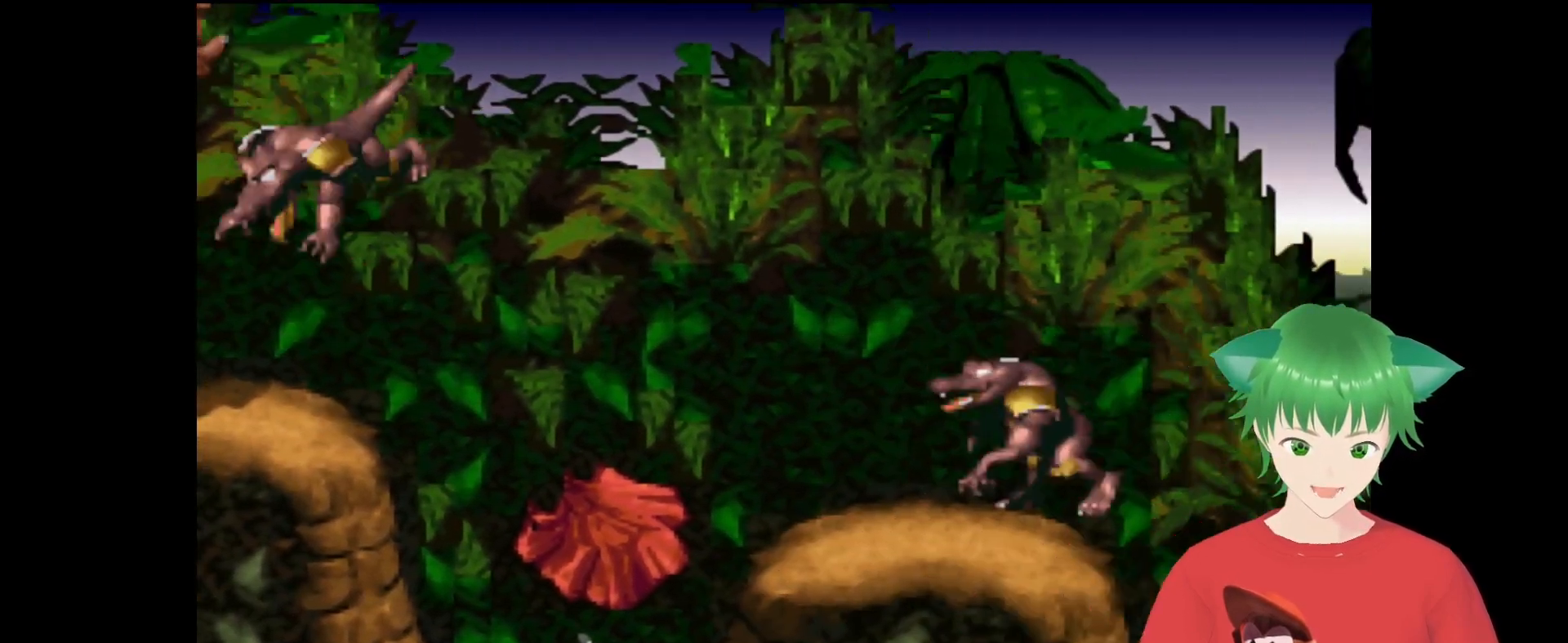
{"buttons": ["B", "Y", "DPAD_RIGHT"], "events": []}
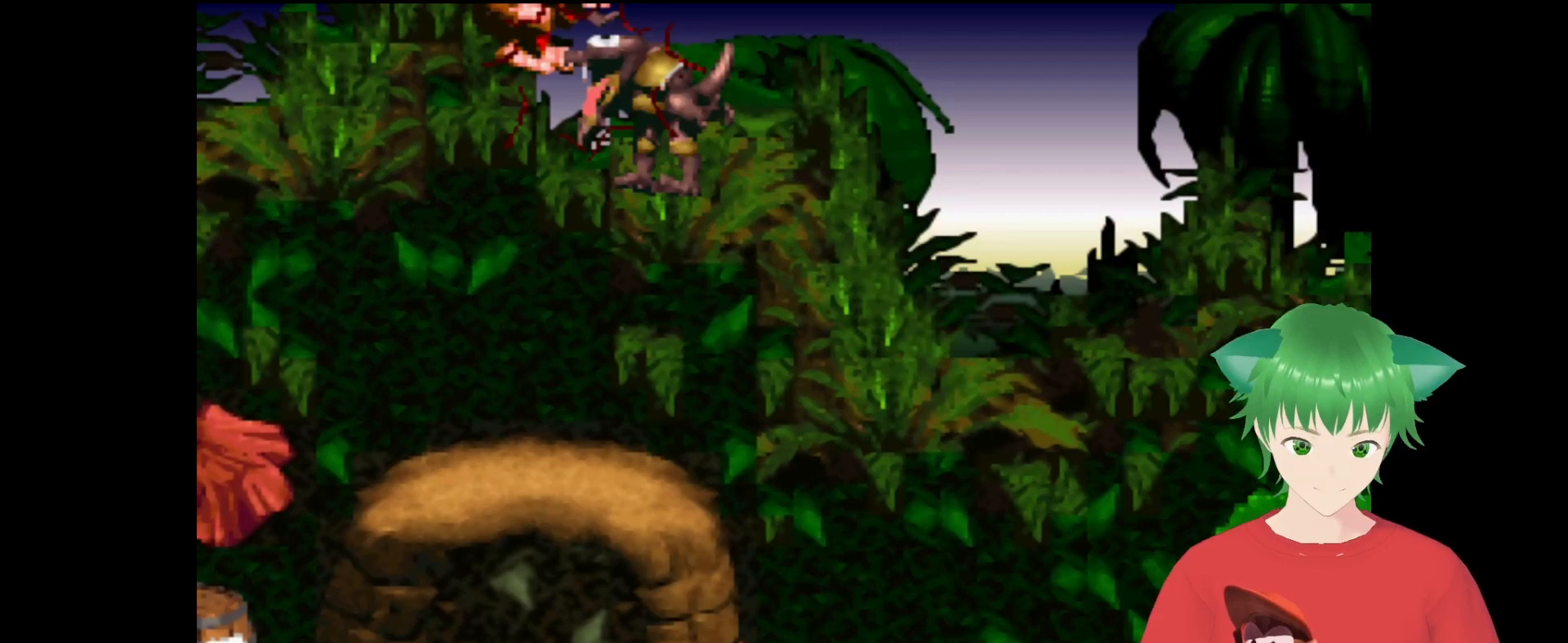
{"buttons": ["Y", "DPAD_LEFT"], "events": [[67, "DPAD_RIGHT", "up"], [133, "DPAD_LEFT", "down"], [333, "B", "up"]]}
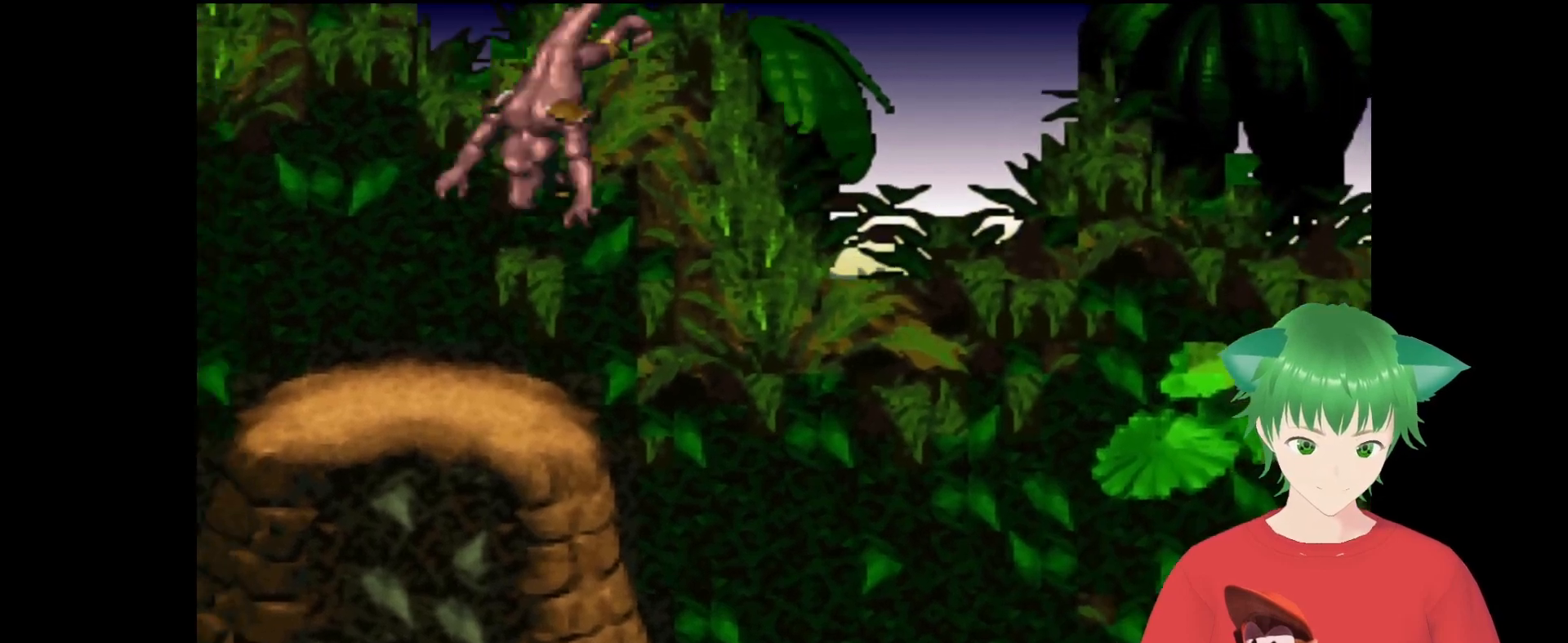
{"buttons": ["Y", "DPAD_RIGHT"], "events": [[400, "DPAD_LEFT", "up"], [500, "DPAD_RIGHT", "down"]]}
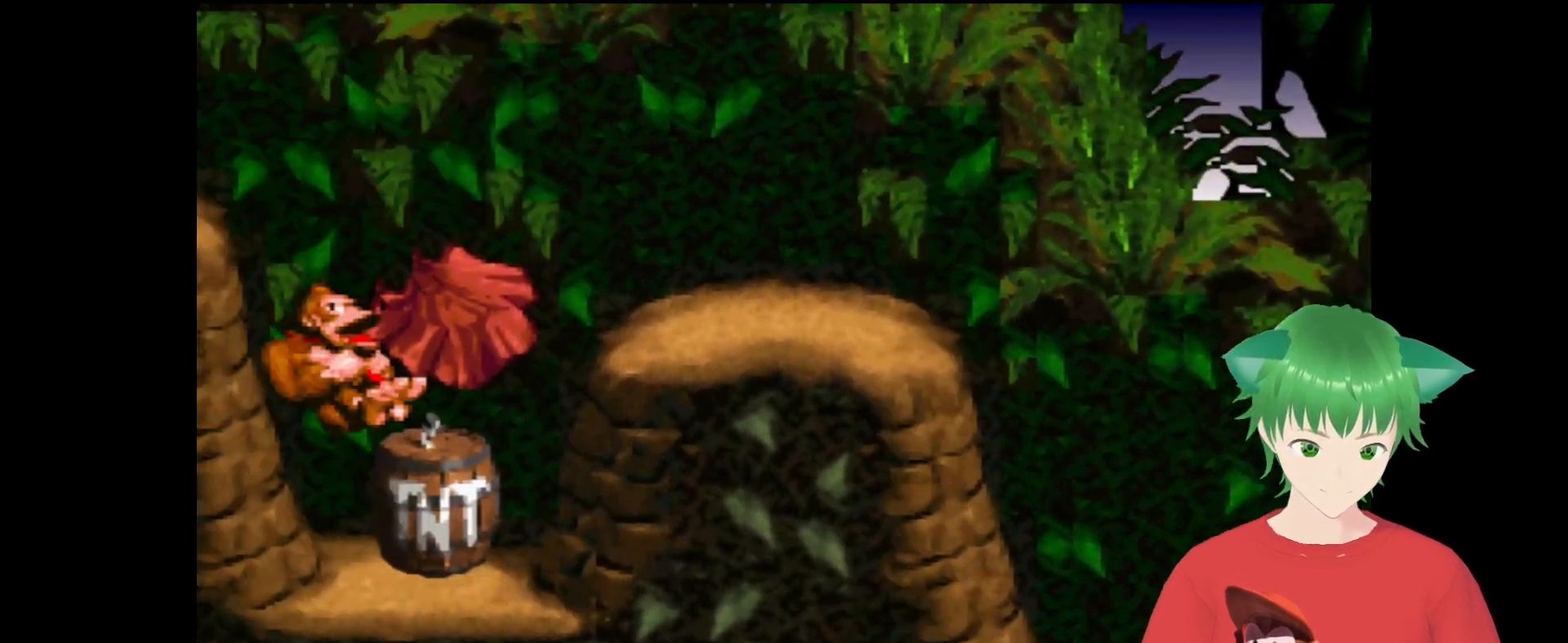
{"buttons": ["B", "Y", "DPAD_RIGHT"], "events": [[233, "B", "down"]]}
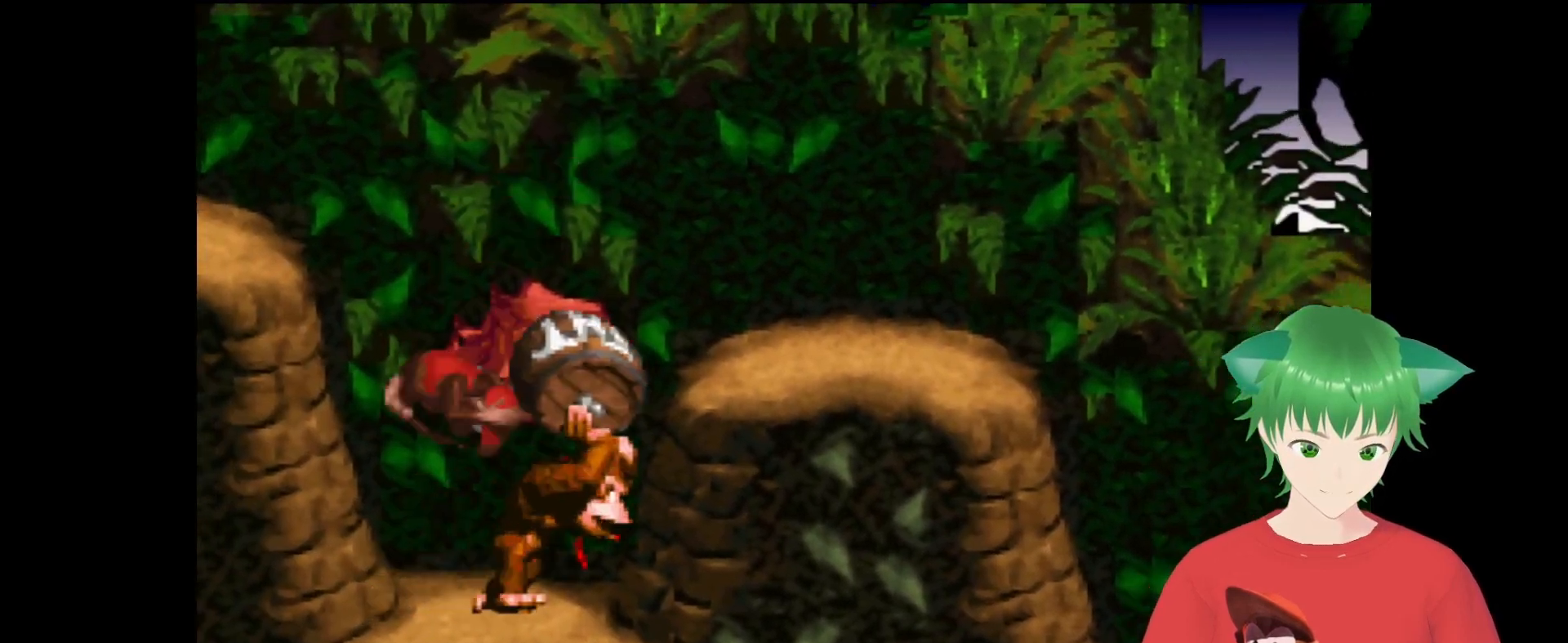
{"buttons": ["B", "Y", "DPAD_UP", "DPAD_RIGHT"], "events": [[200, "B", "up"], [300, "B", "down"], [467, "DPAD_UP", "down"]]}
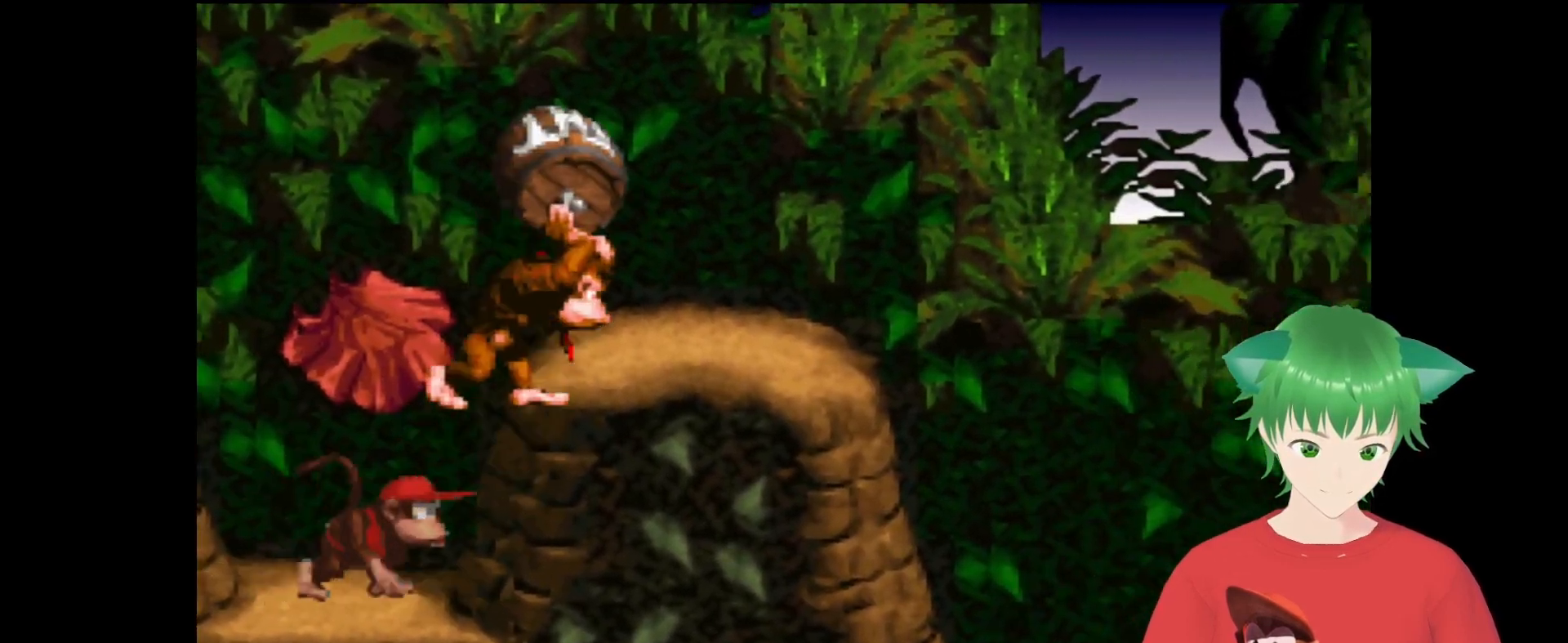
{"buttons": ["Y", "DPAD_LEFT"], "events": [[133, "B", "up"], [167, "DPAD_UP", "up"], [233, "DPAD_RIGHT", "up"], [367, "DPAD_LEFT", "down"]]}
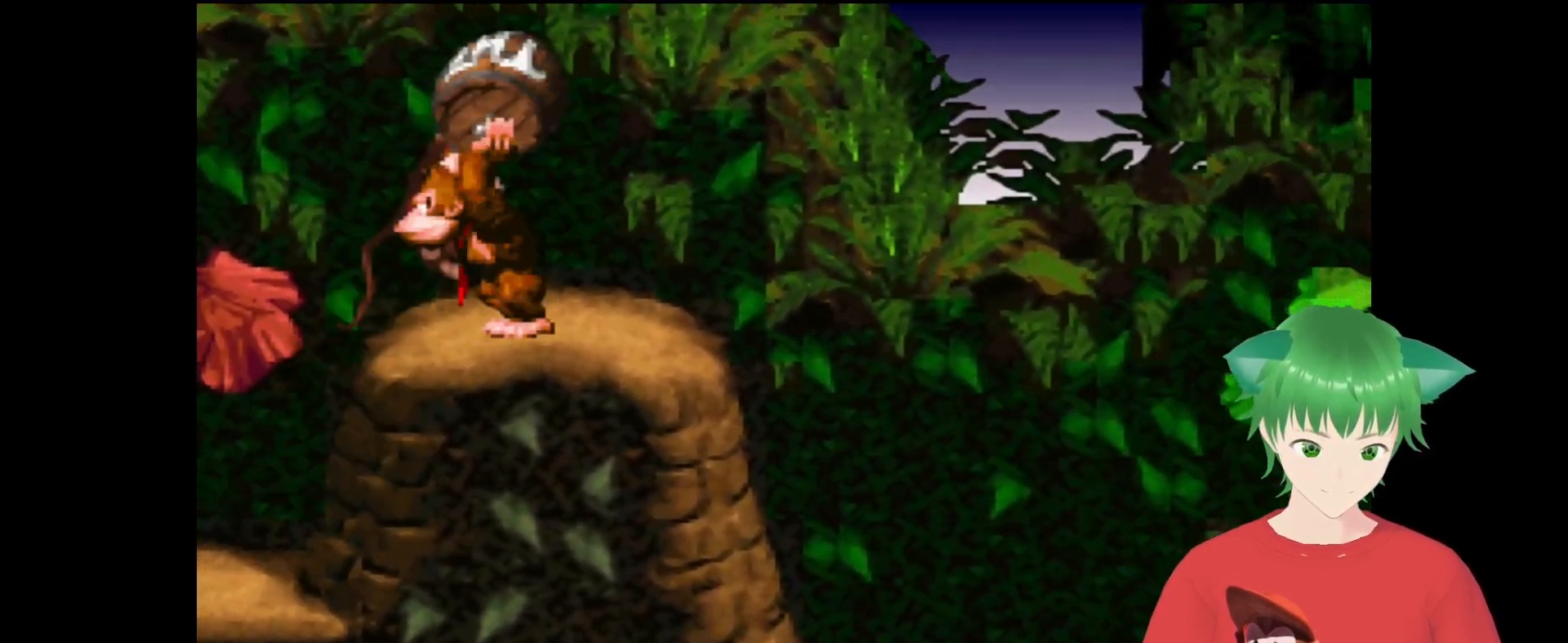
{"buttons": ["B", "Y", "DPAD_LEFT"], "events": [[100, "B", "down"]]}
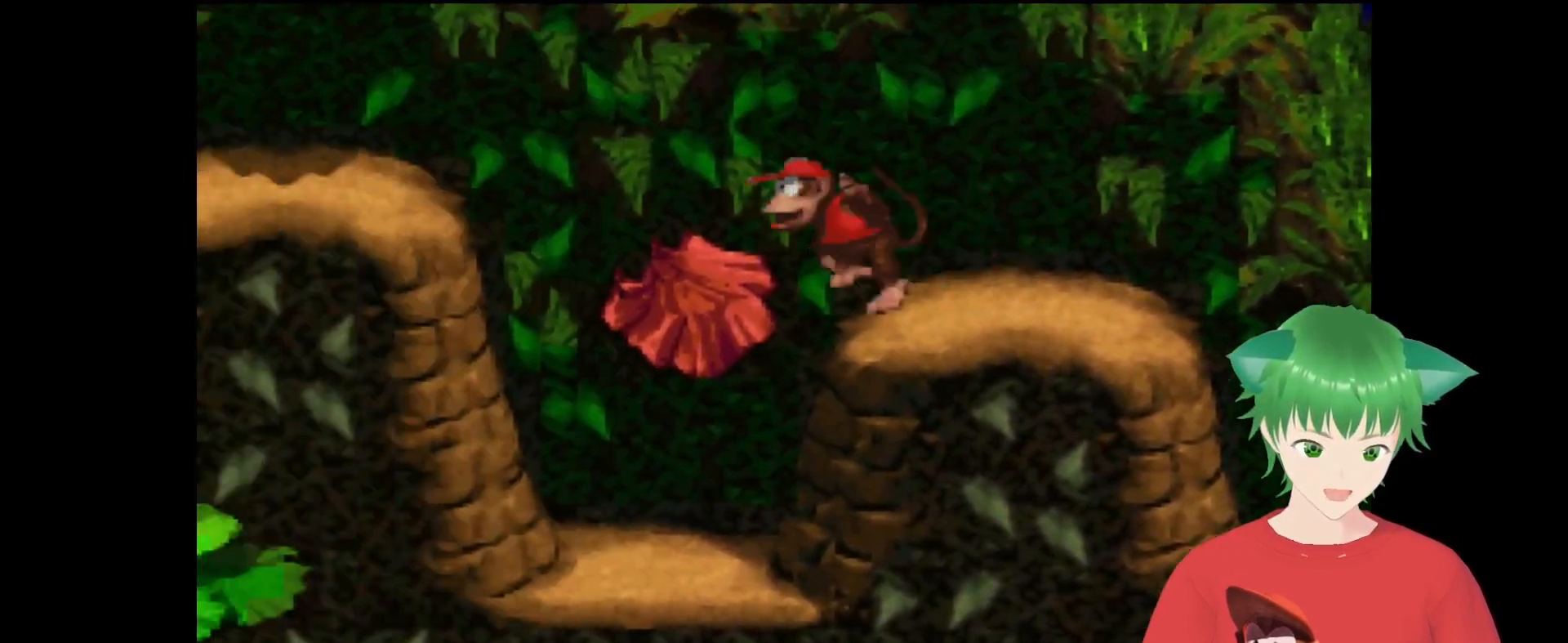
{"buttons": ["Y", "DPAD_LEFT"], "events": [[233, "B", "up"]]}
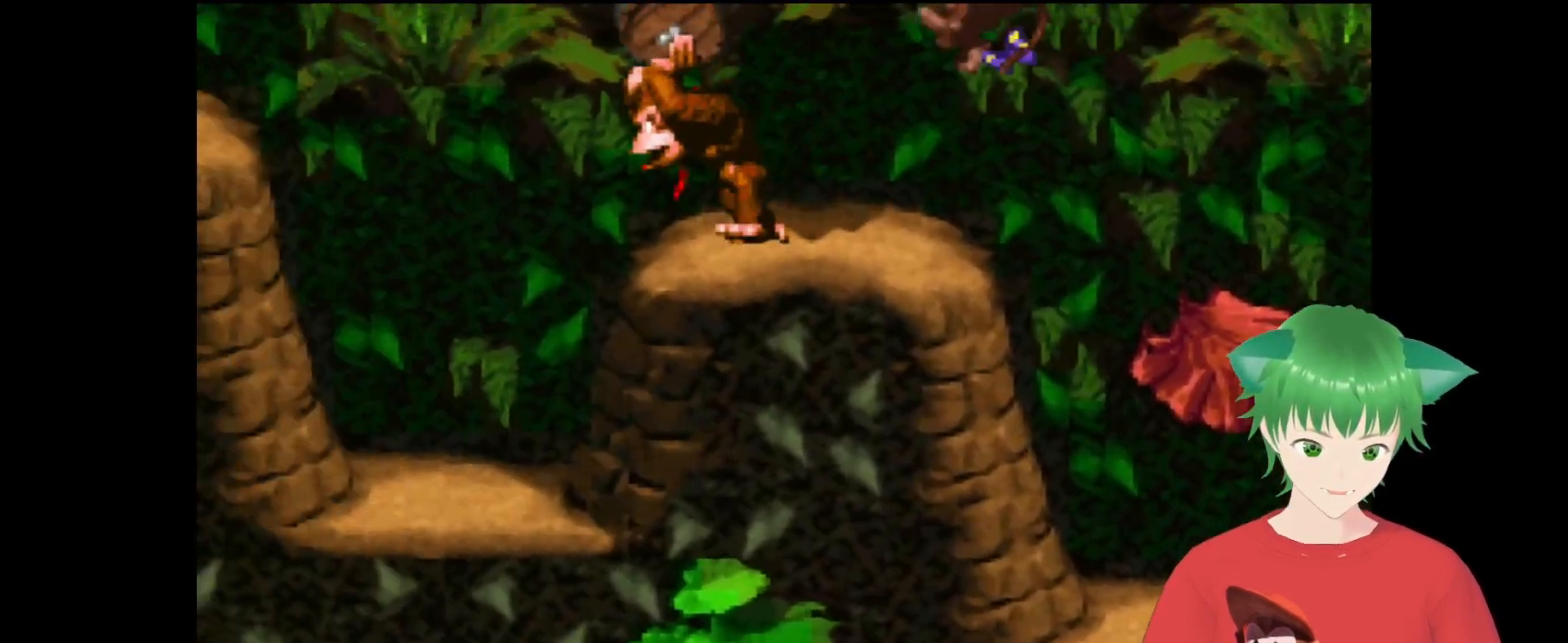
{"buttons": ["Y", "DPAD_RIGHT"], "events": [[233, "DPAD_LEFT", "up"], [267, "DPAD_RIGHT", "down"]]}
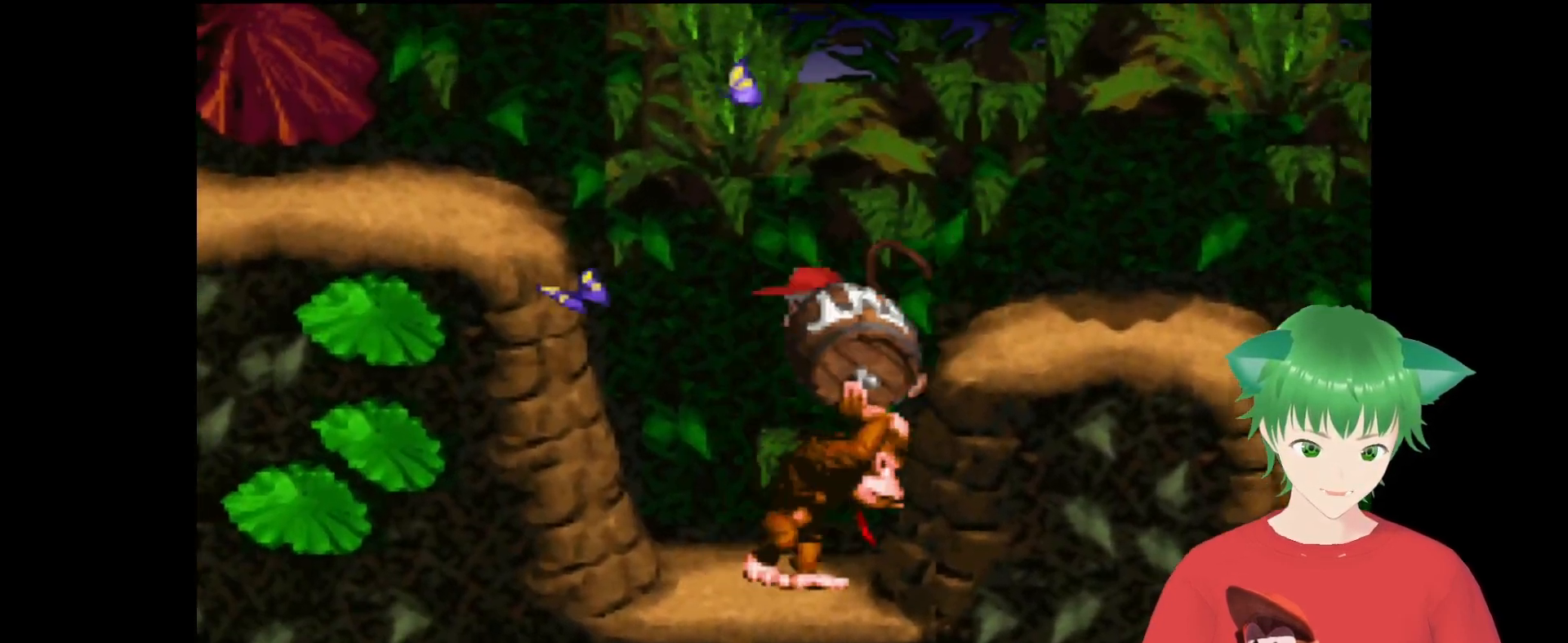
{"buttons": ["DPAD_DOWN"], "events": [[33, "DPAD_DOWN", "down"], [100, "DPAD_RIGHT", "up"], [267, "Y", "up"]]}
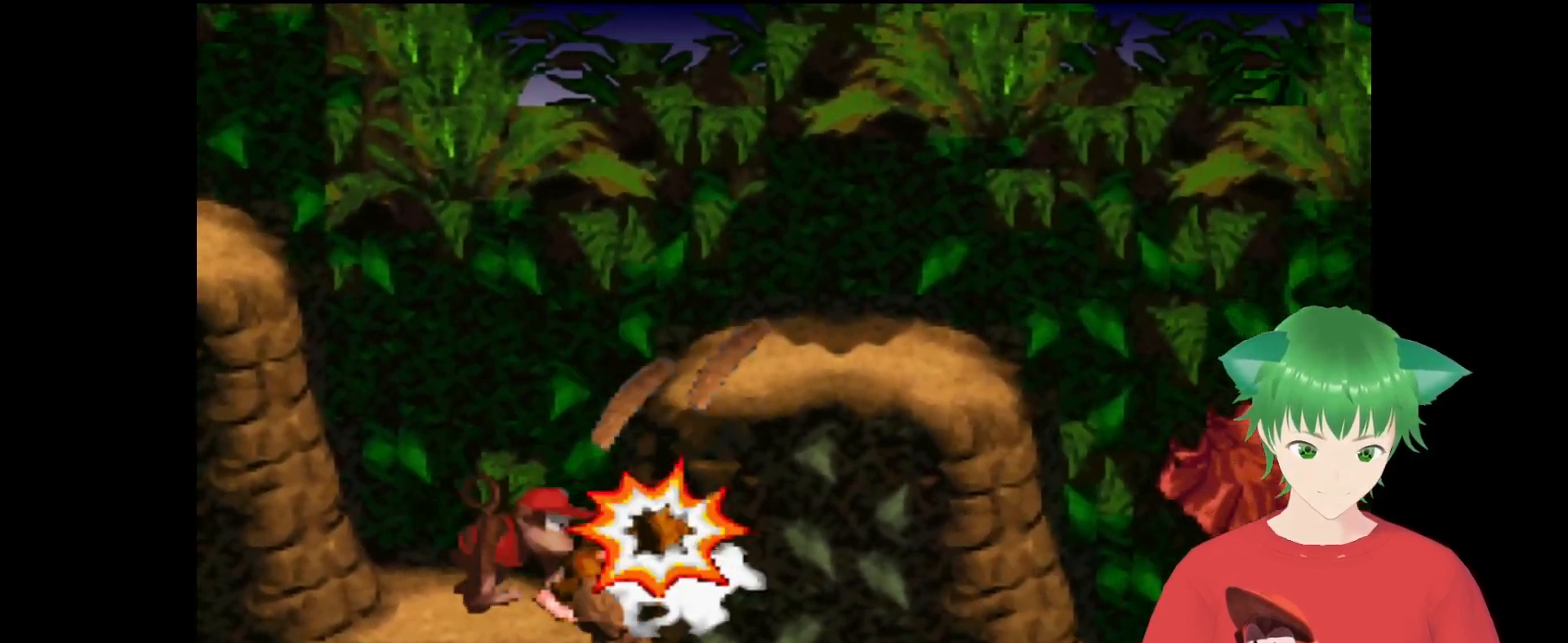
{"buttons": ["Y", "DPAD_RIGHT"], "events": [[333, "DPAD_DOWN", "up"], [333, "DPAD_RIGHT", "down"], [433, "Y", "down"]]}
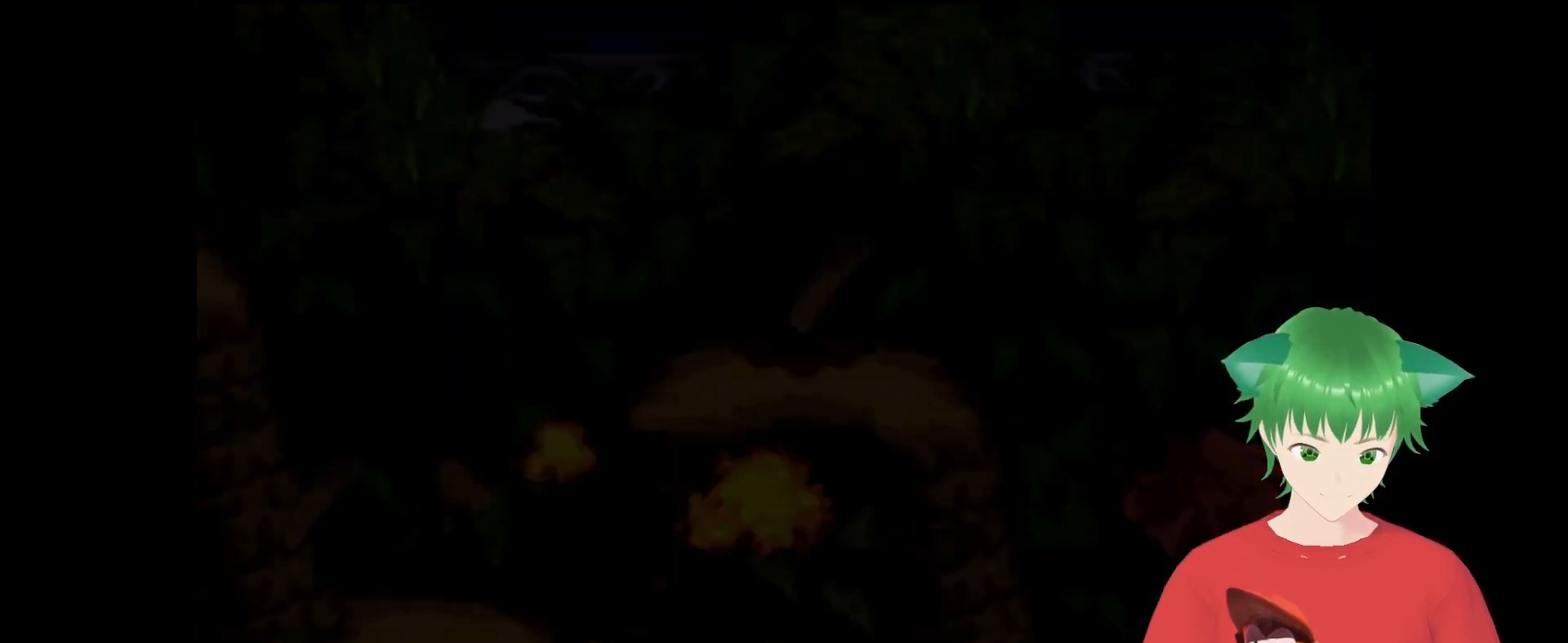
{"buttons": [], "events": [[367, "DPAD_RIGHT", "up"], [433, "Y", "up"]]}
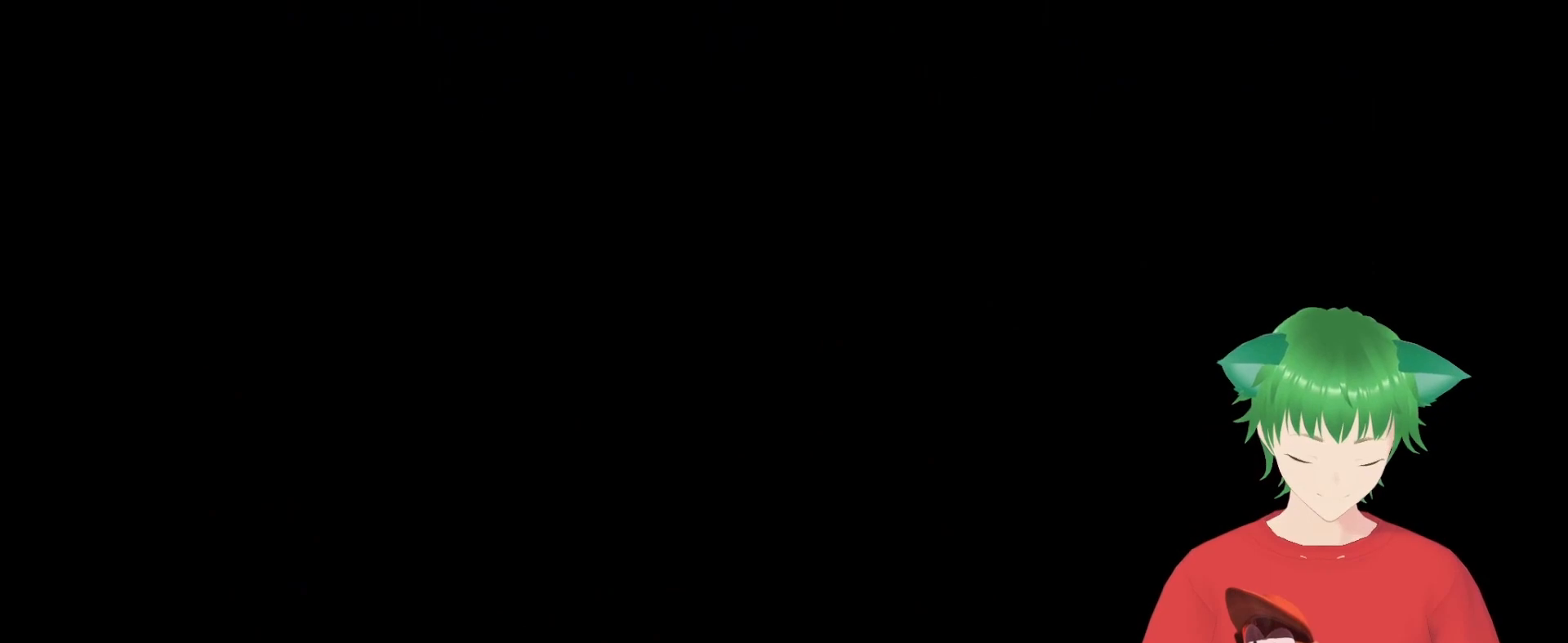
{"buttons": [], "events": []}